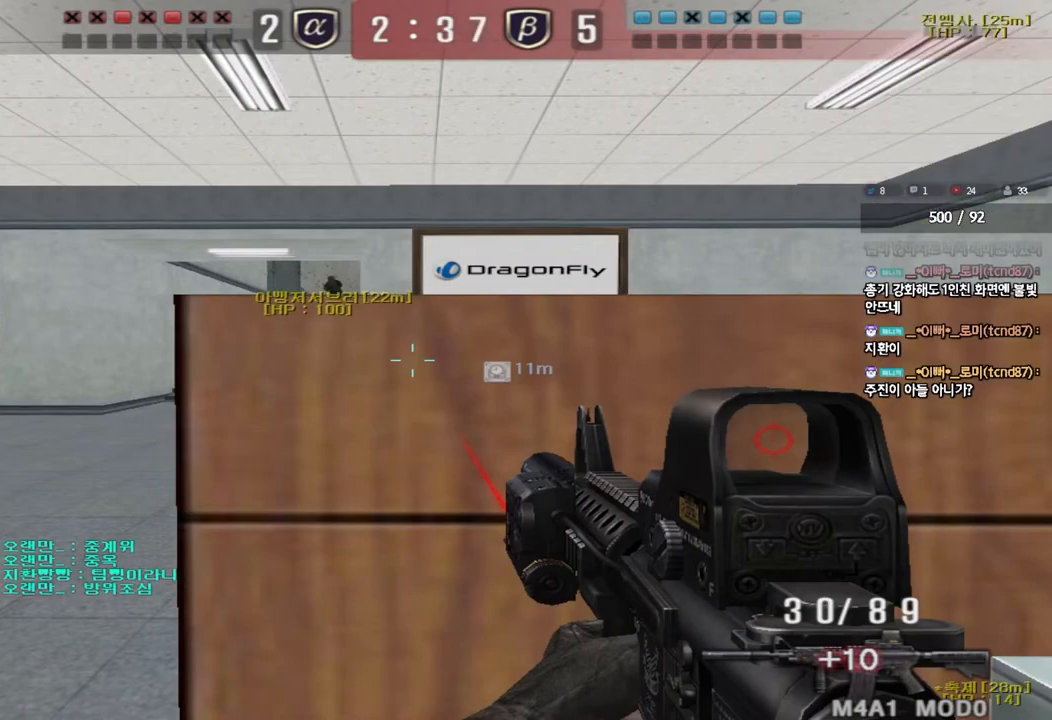
Gameplay with keyboard; each line is a JSON object with the keys held at the frame after it. "events" lists presses ("down") and releases ("up") of "a", "ctrl", "d", "e", "f", "q", "r", "s", "shift", "space", "tab" and "w" between this image and that frame as [ms after this image, input, new state], when the widget could be followed in between. No other keys are recorded. Mouse input is not recorded.
{"keys": ["a", "w"], "events": [[233, "a", "down"], [233, "w", "down"]]}
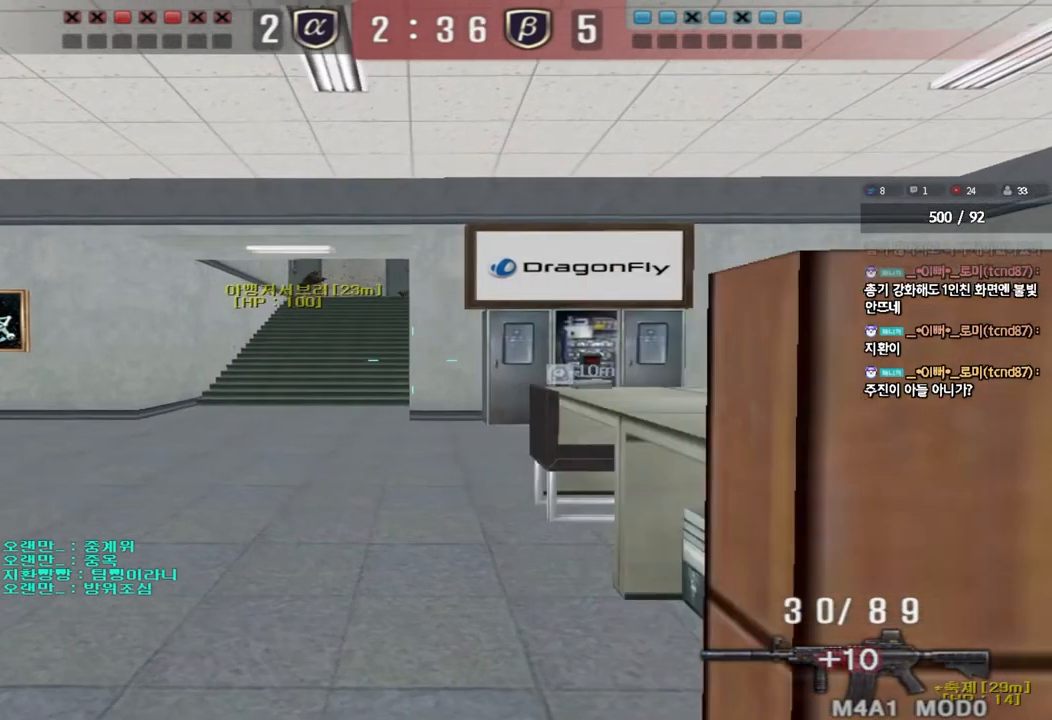
{"keys": ["ctrl"], "events": [[133, "ctrl", "down"], [167, "a", "up"], [167, "w", "up"], [233, "ctrl", "up"], [233, "w", "down"], [250, "d", "down"], [483, "ctrl", "down"], [483, "d", "up"], [483, "w", "up"]]}
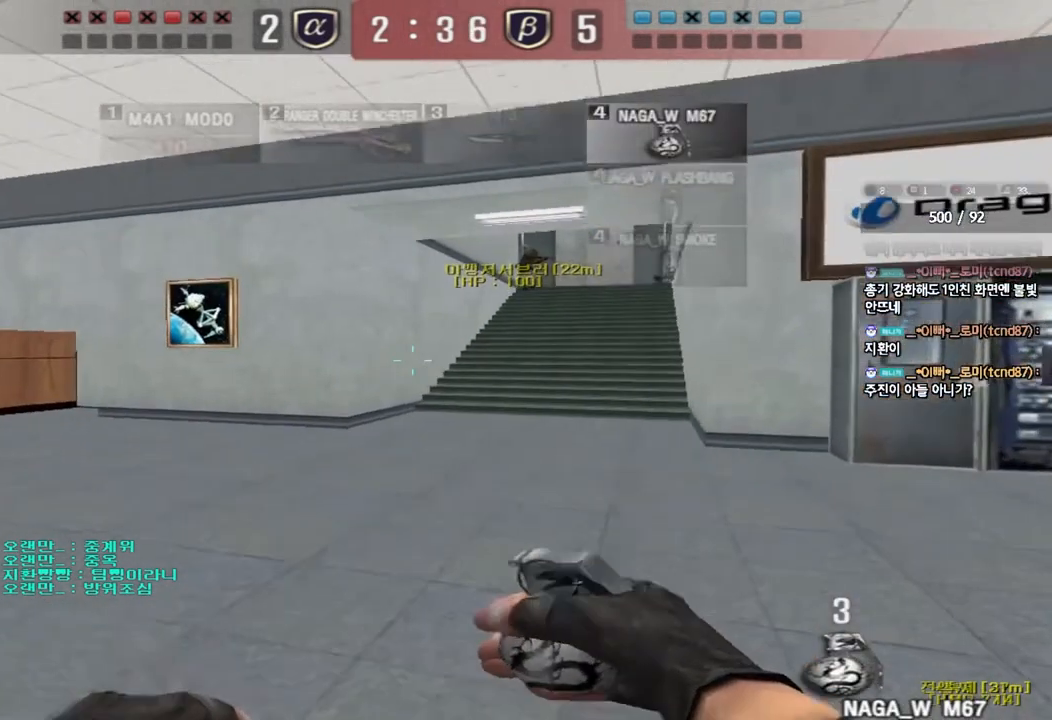
{"keys": ["d", "w"], "events": [[83, "ctrl", "up"], [83, "d", "down"], [83, "w", "down"], [333, "d", "up"], [350, "ctrl", "down"], [350, "w", "up"], [433, "ctrl", "up"], [433, "d", "down"], [433, "w", "down"]]}
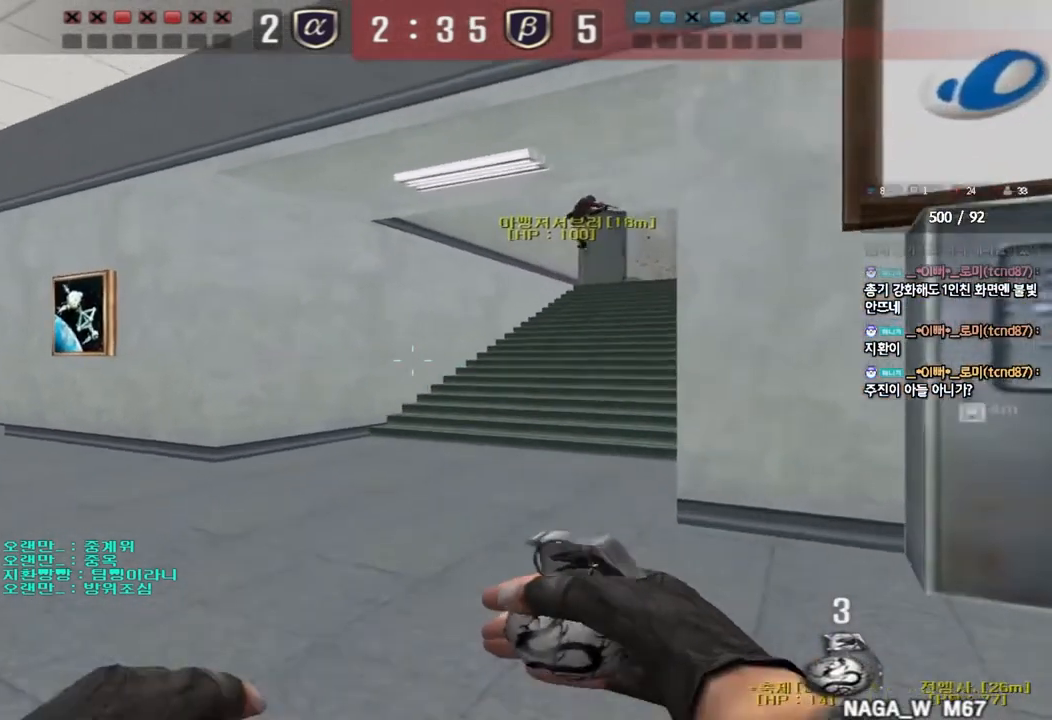
{"keys": [], "events": [[67, "d", "up"], [83, "w", "up"], [133, "a", "down"], [167, "w", "down"], [383, "ctrl", "down"], [400, "w", "up"], [417, "a", "up"], [500, "ctrl", "up"]]}
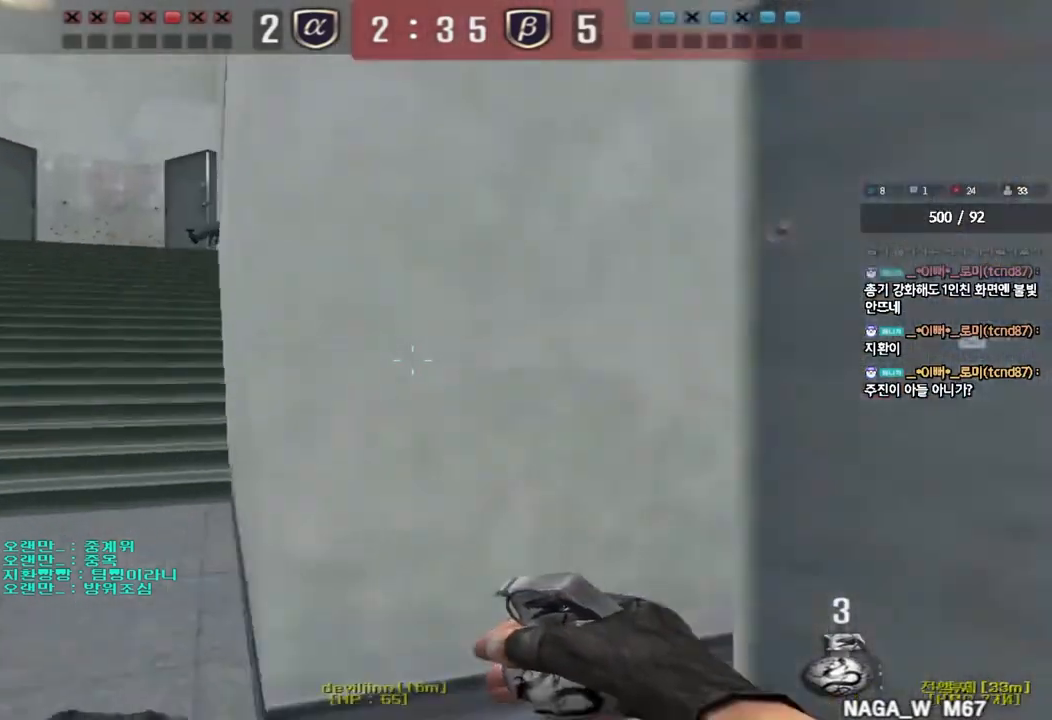
{"keys": ["d", "w"], "events": [[17, "w", "down"], [33, "a", "down"], [300, "ctrl", "down"], [300, "w", "up"], [317, "a", "up"], [400, "ctrl", "up"], [400, "d", "down"], [400, "w", "down"]]}
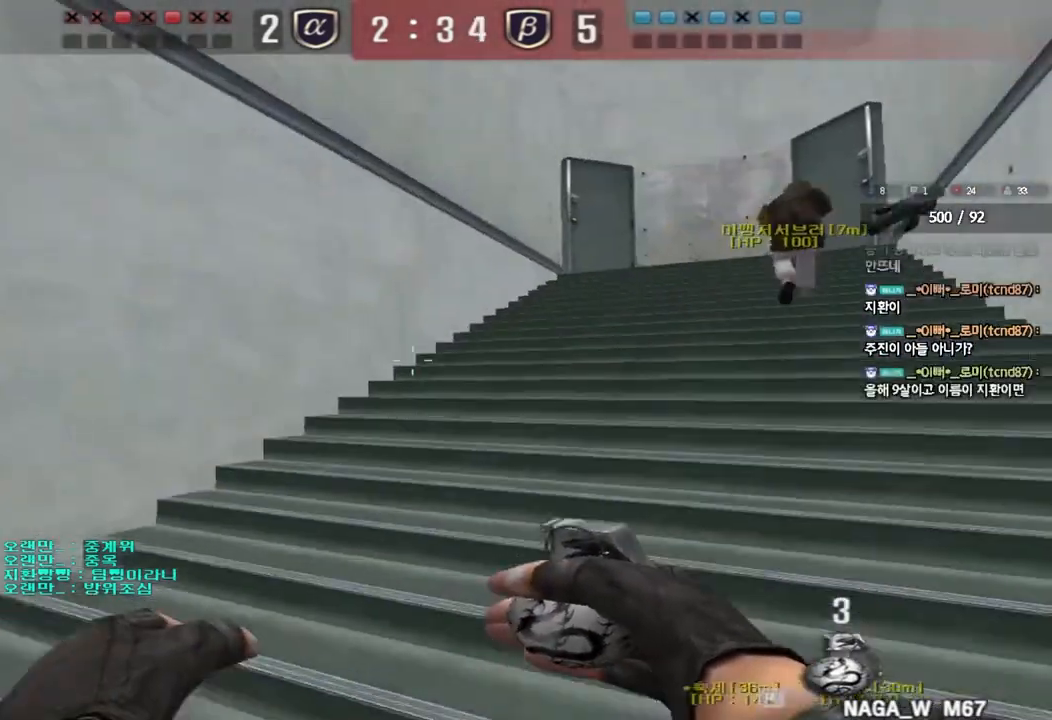
{"keys": ["d", "w"], "events": [[150, "ctrl", "down"], [150, "d", "up"], [150, "w", "up"], [233, "ctrl", "up"], [250, "d", "down"], [250, "w", "down"]]}
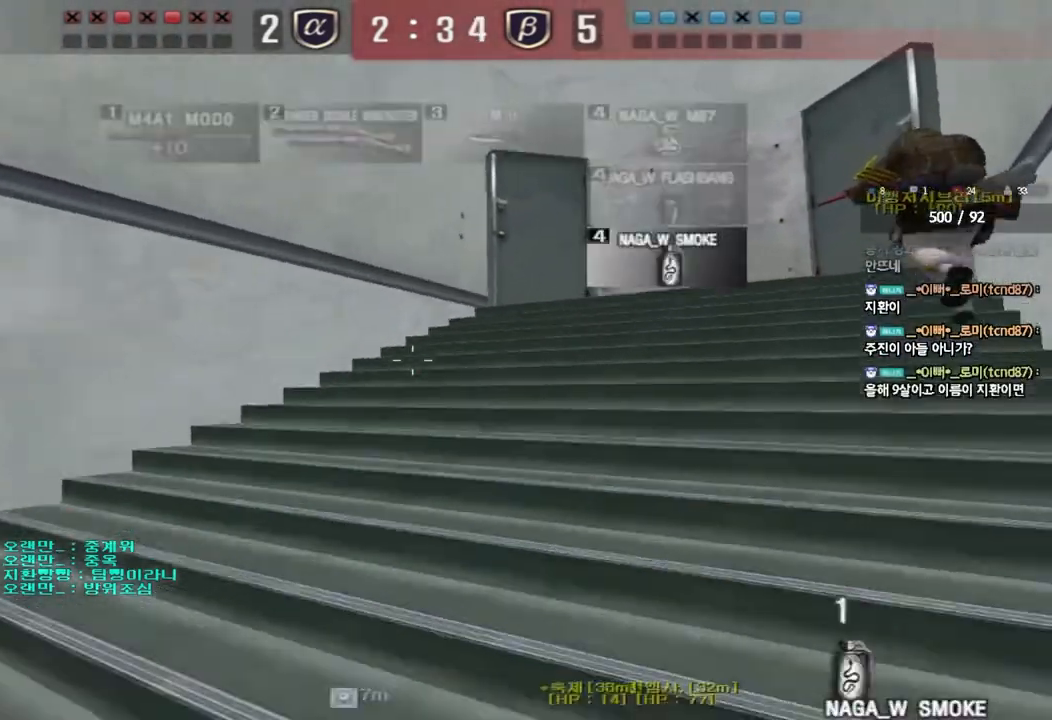
{"keys": ["ctrl"], "events": [[33, "ctrl", "down"], [33, "d", "up"], [50, "w", "up"], [117, "ctrl", "up"], [150, "d", "down"], [150, "w", "down"], [433, "ctrl", "down"], [433, "d", "up"], [450, "w", "up"]]}
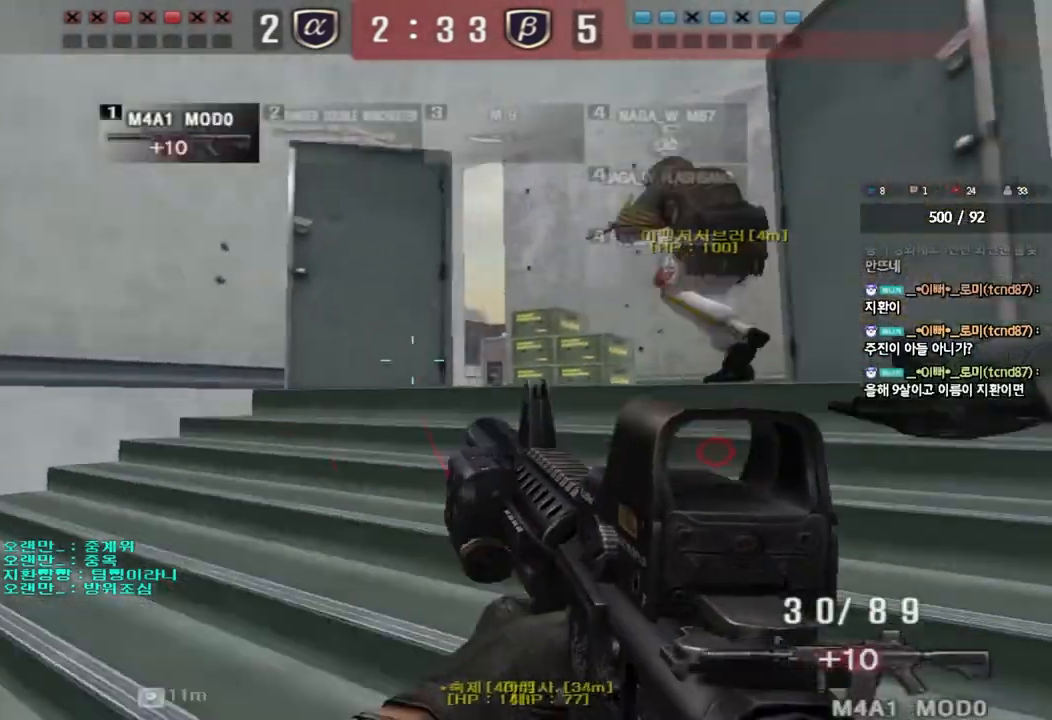
{"keys": ["a", "w"], "events": [[17, "ctrl", "up"], [33, "d", "down"], [33, "w", "down"], [217, "ctrl", "down"], [233, "d", "up"], [233, "w", "up"], [317, "ctrl", "up"], [317, "w", "down"], [333, "a", "down"]]}
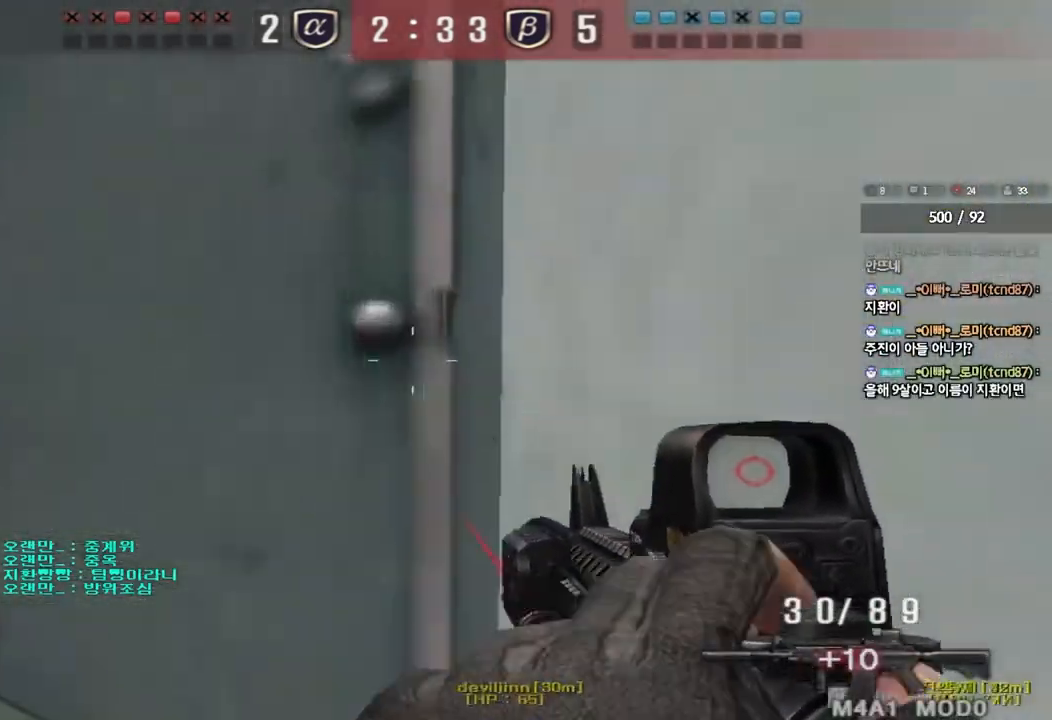
{"keys": ["shift"], "events": [[350, "shift", "down"], [350, "w", "up"], [367, "a", "up"], [400, "space", "down"], [483, "space", "up"]]}
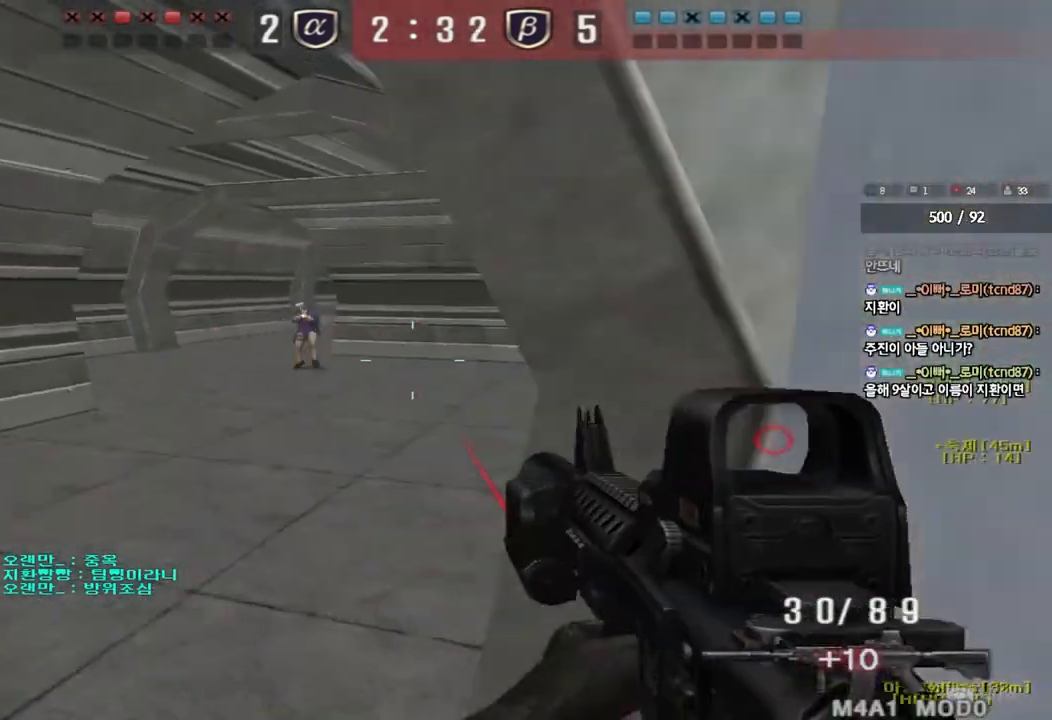
{"keys": ["a", "w"], "events": [[17, "shift", "up"], [200, "d", "down"], [200, "w", "down"], [400, "d", "up"], [467, "a", "down"]]}
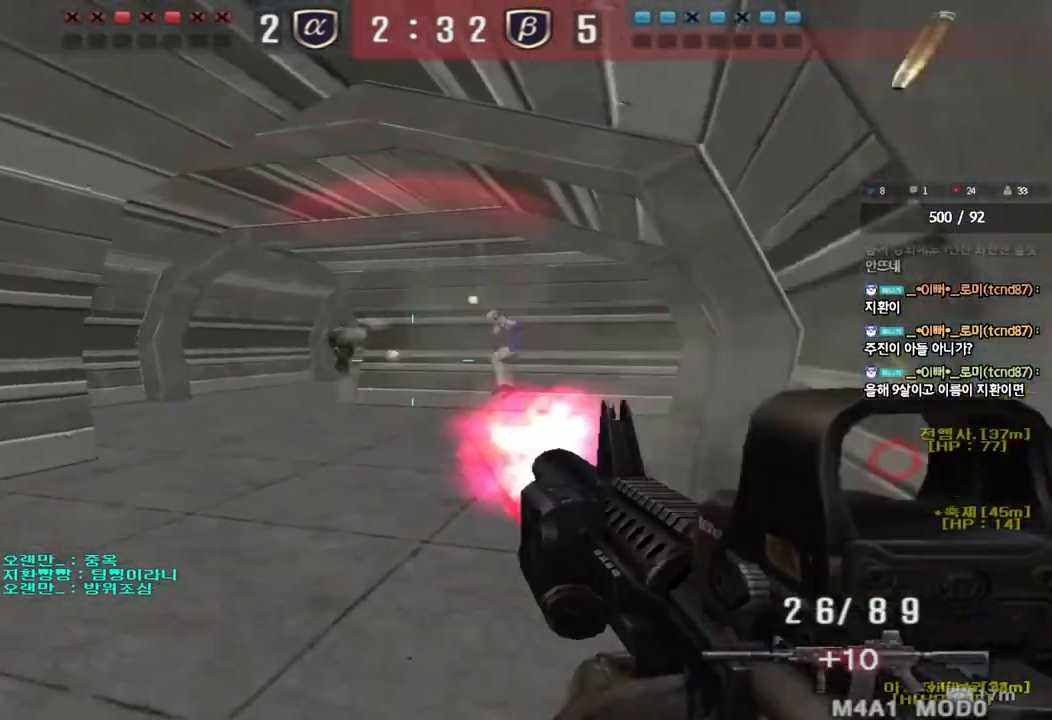
{"keys": ["shift"], "events": [[150, "a", "up"], [150, "d", "down"], [333, "shift", "down"], [350, "d", "up"], [350, "w", "up"], [383, "space", "down"], [467, "space", "up"]]}
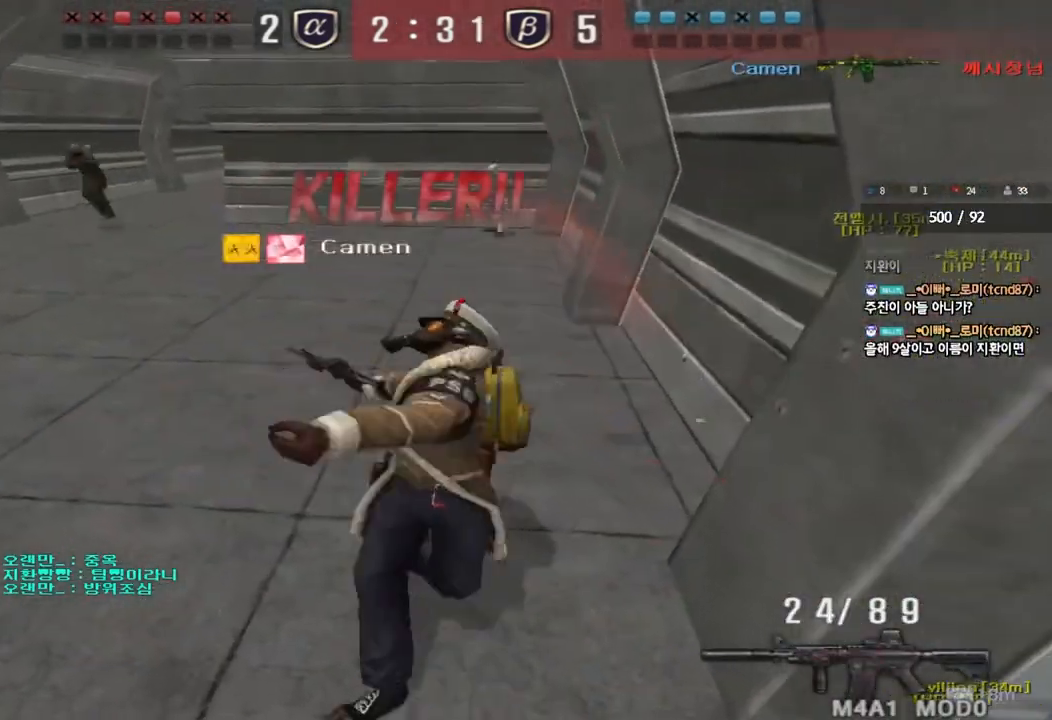
{"keys": [], "events": [[17, "shift", "up"]]}